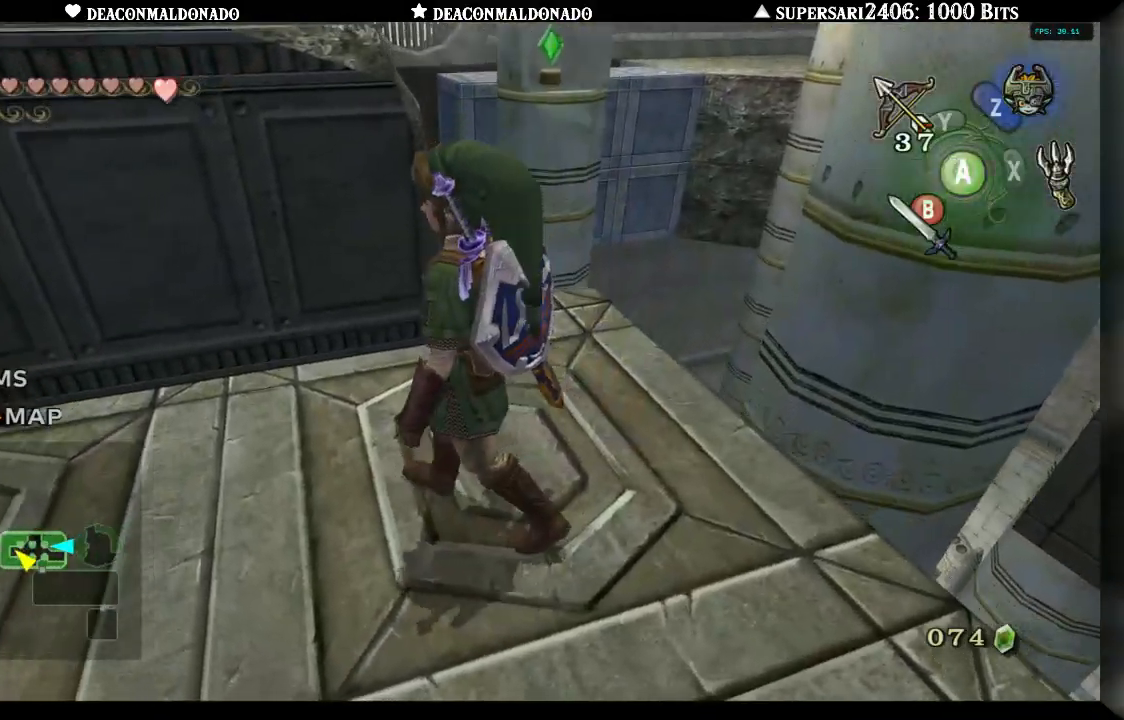
Gameplay with a controller (Nintendo layout); each line is a JSON object with the inputs held at the frame after it (dt_ms = milliseconds from this image to that frame). "events" lists button and stick changes between this image and that frame as [ms after this image, input, new state], when the widget could be followed in between. Not read: DPAD_UP L3 R1 R3.
{"dt_ms": 500, "buttons": [], "left_stick": "center", "right_stick": "center", "events": [[17, "left_stick", "right"], [267, "left_stick", "center"]]}
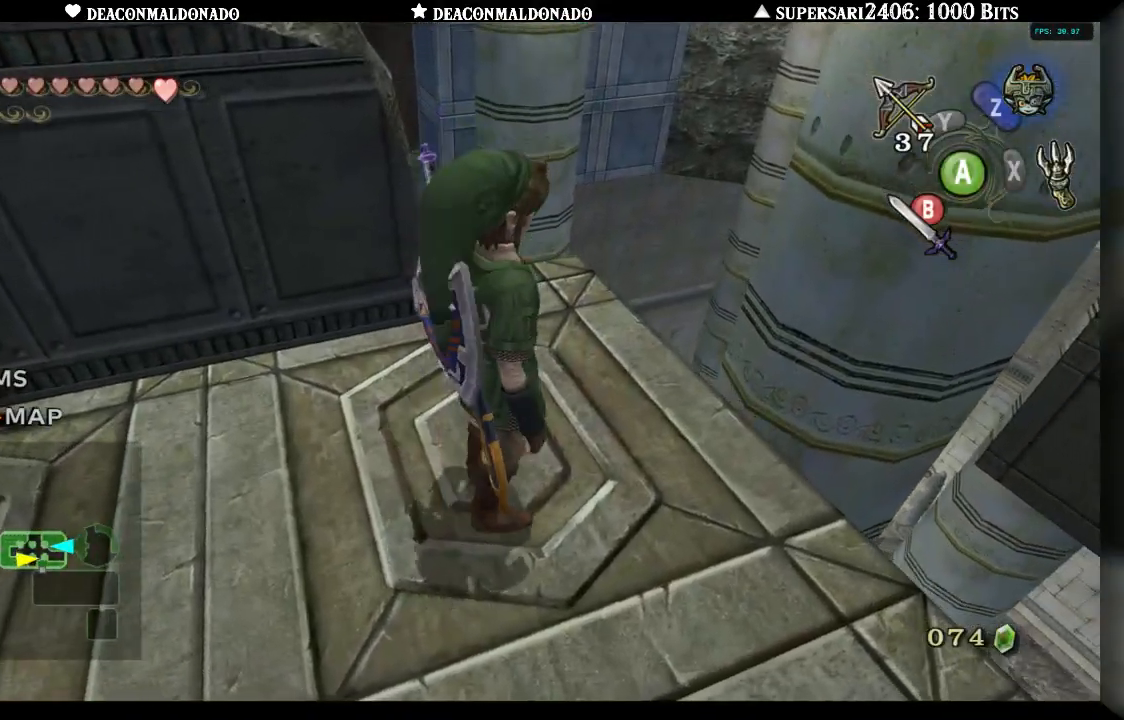
{"dt_ms": 1000, "buttons": [], "left_stick": "up", "right_stick": "center", "events": [[417, "left_stick", "up-right"], [517, "left_stick", "up"], [683, "A", "down"], [750, "A", "up"]]}
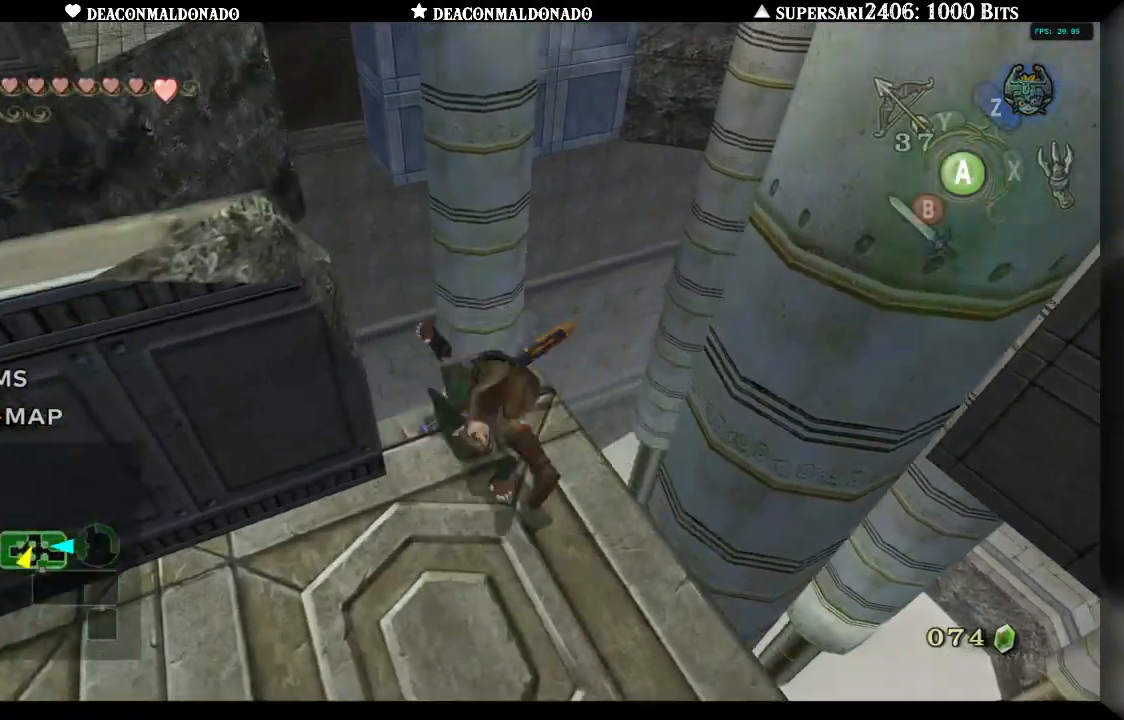
{"dt_ms": 500, "buttons": [], "left_stick": "up", "right_stick": "center", "events": []}
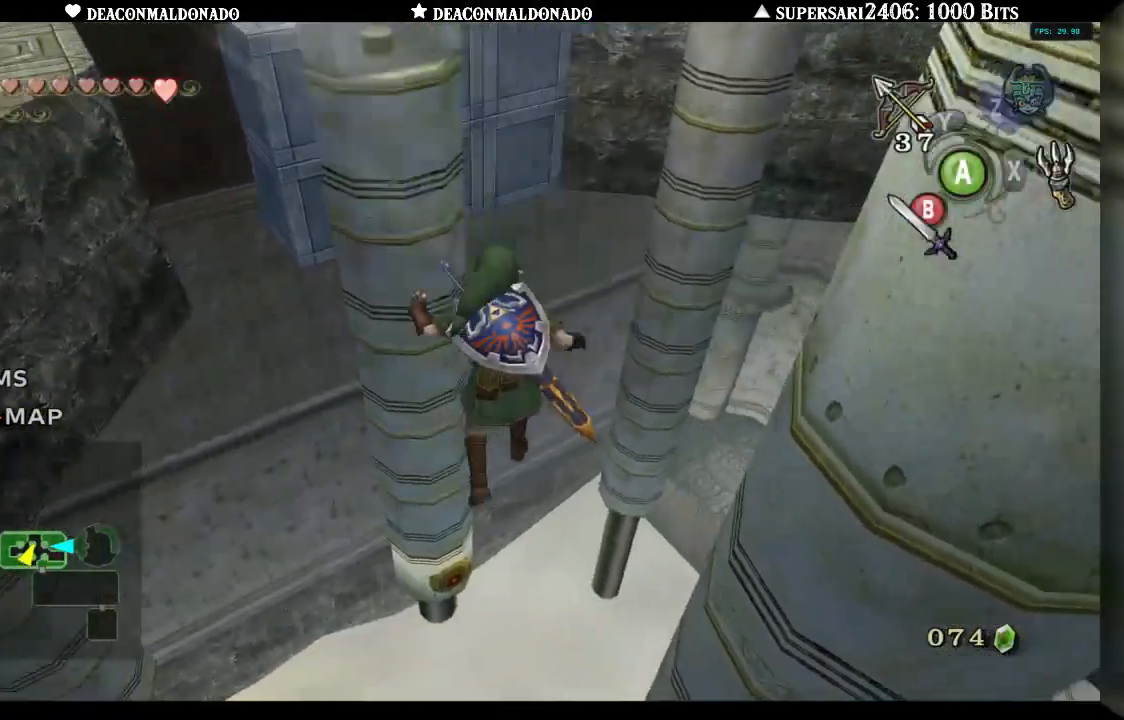
{"dt_ms": 500, "buttons": [], "left_stick": "up-left", "right_stick": "center", "events": [[183, "left_stick", "up-left"]]}
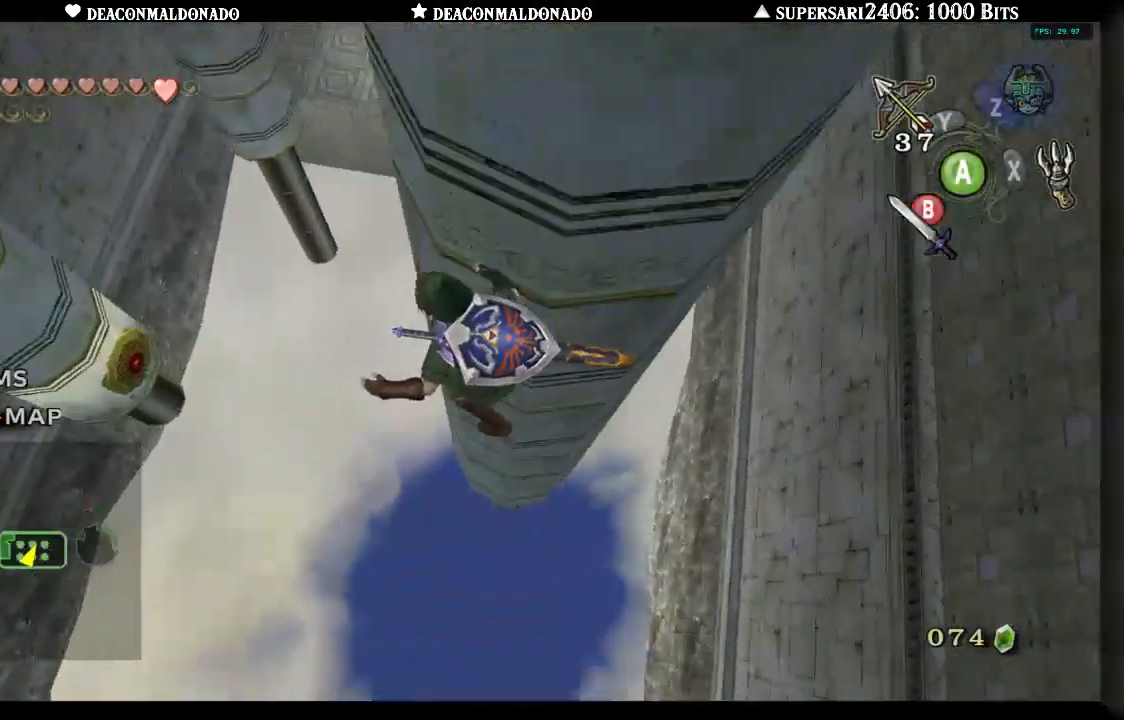
{"dt_ms": 500, "buttons": [], "left_stick": "up", "right_stick": "center", "events": [[183, "left_stick", "up"]]}
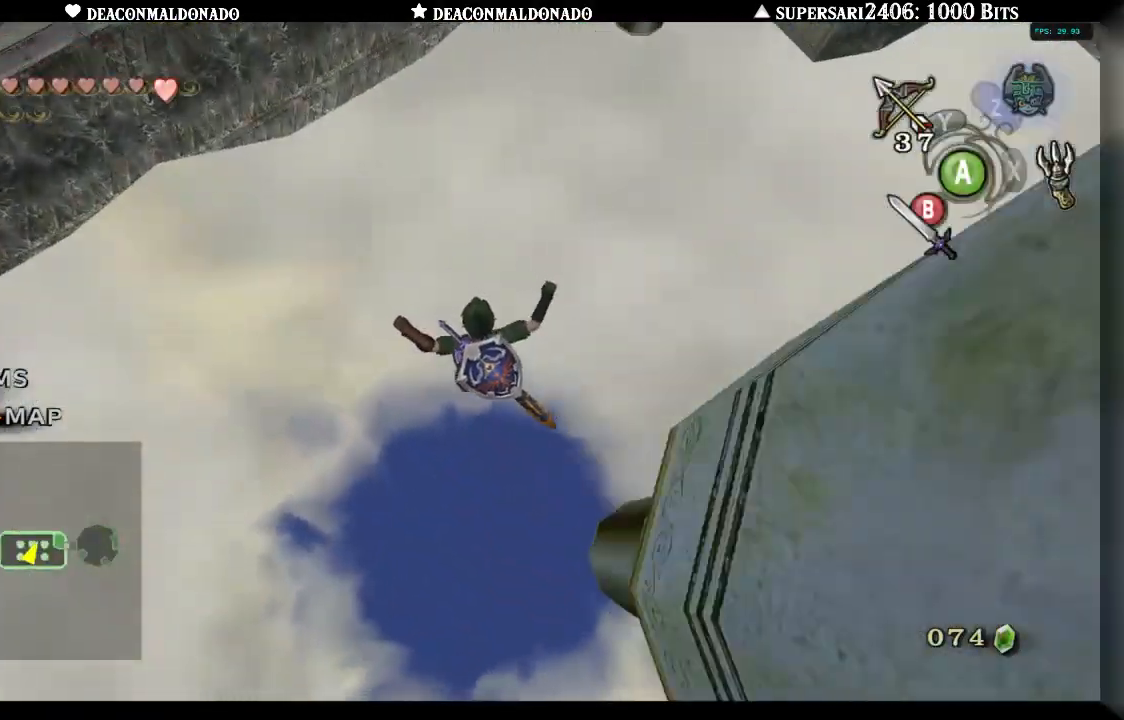
{"dt_ms": 500, "buttons": [], "left_stick": "center", "right_stick": "center", "events": [[100, "left_stick", "center"]]}
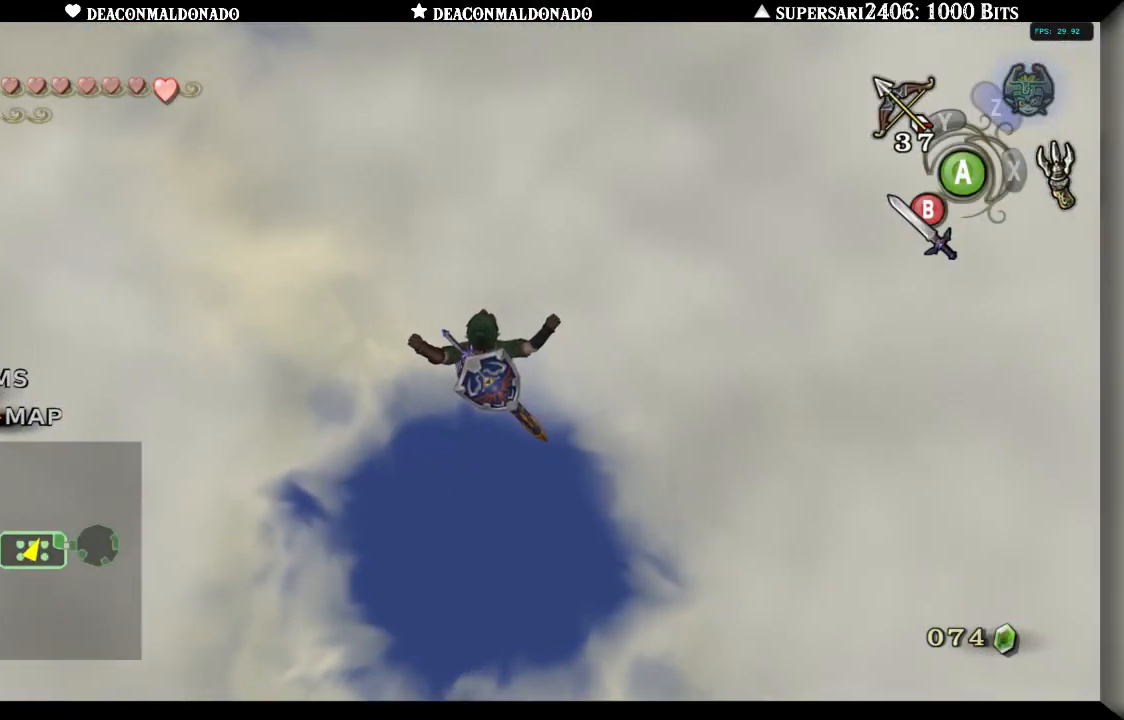
{"dt_ms": 500, "buttons": [], "left_stick": "center", "right_stick": "center", "events": [[233, "A", "down"], [450, "A", "up"]]}
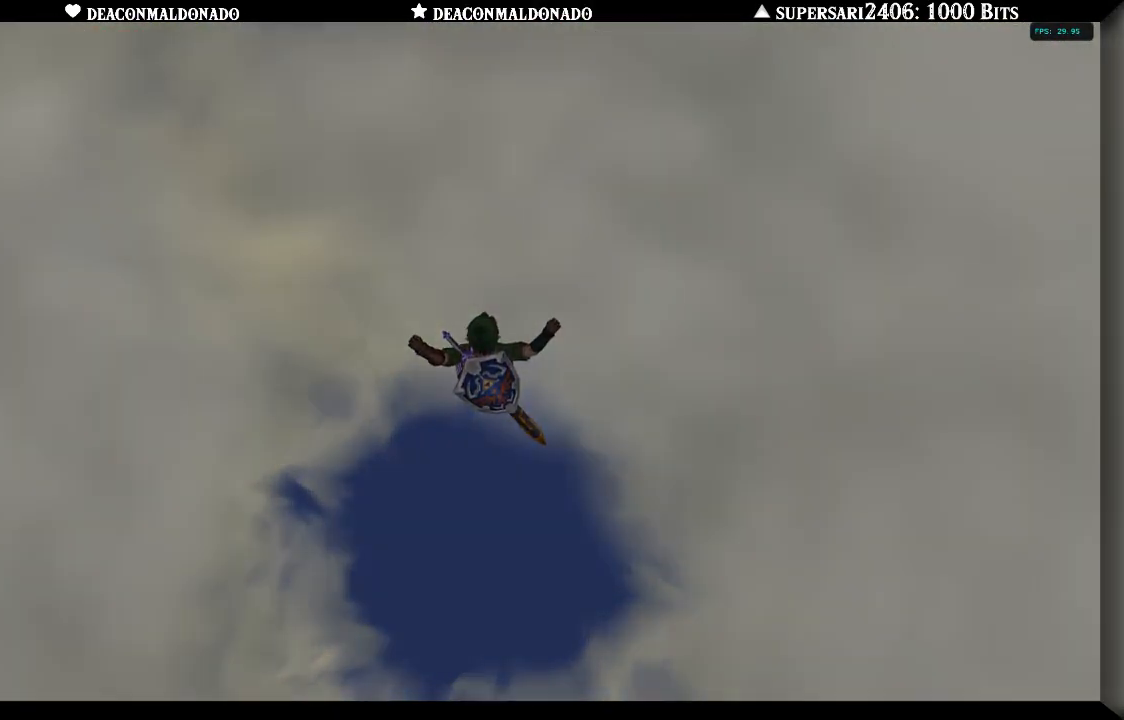
{"dt_ms": 500, "buttons": [], "left_stick": "center", "right_stick": "center", "events": []}
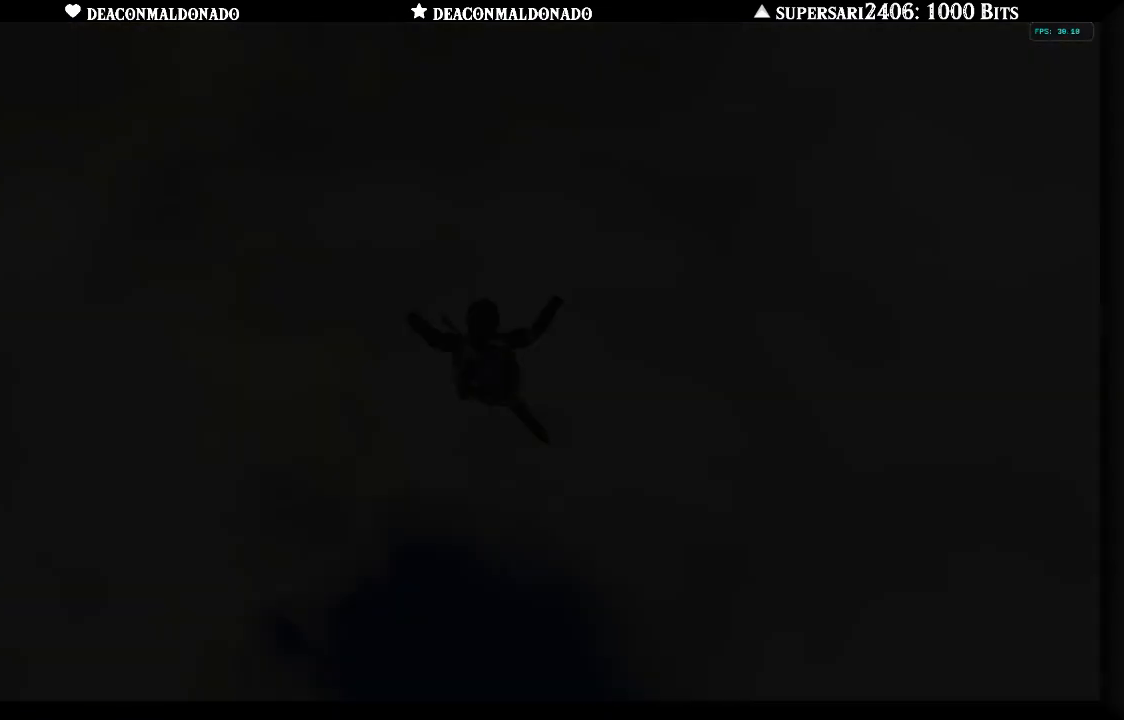
{"dt_ms": 500, "buttons": [], "left_stick": "center", "right_stick": "center", "events": []}
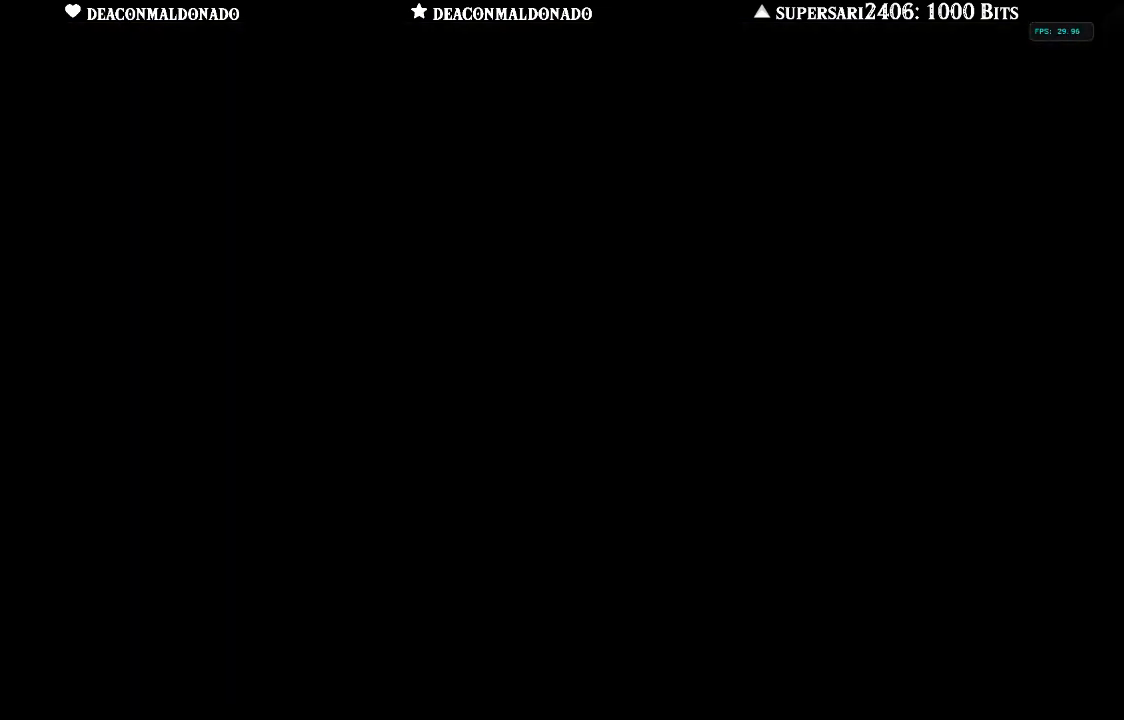
{"dt_ms": 500, "buttons": [], "left_stick": "center", "right_stick": "center", "events": []}
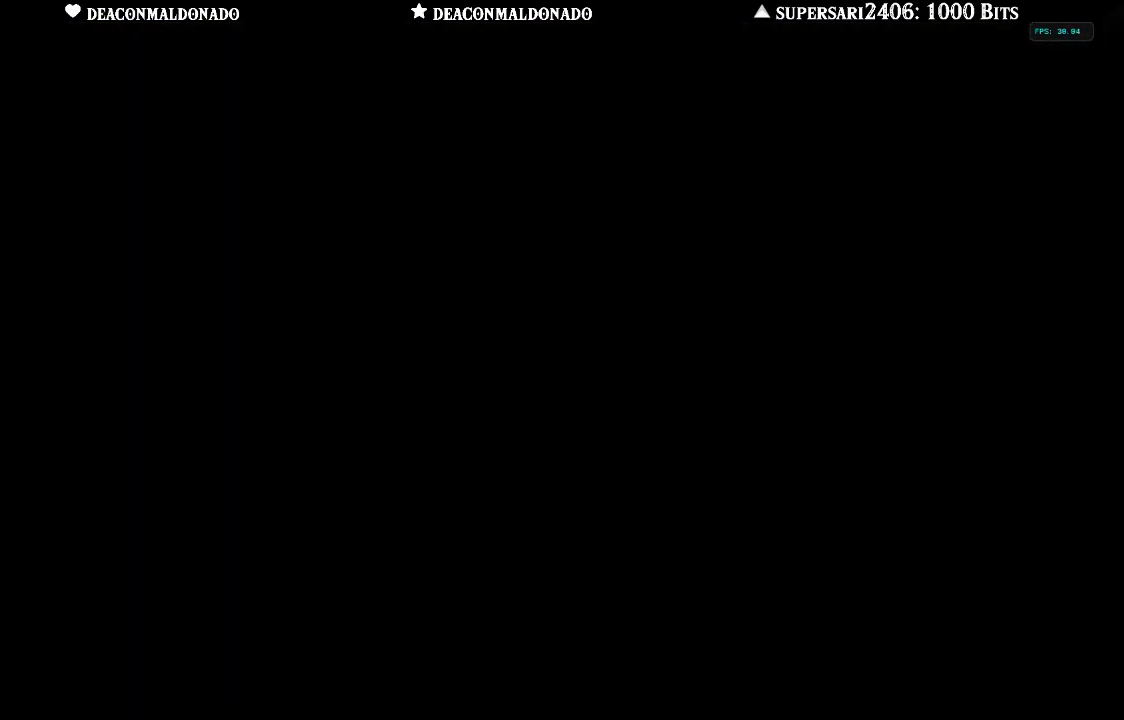
{"dt_ms": 500, "buttons": [], "left_stick": "center", "right_stick": "center", "events": []}
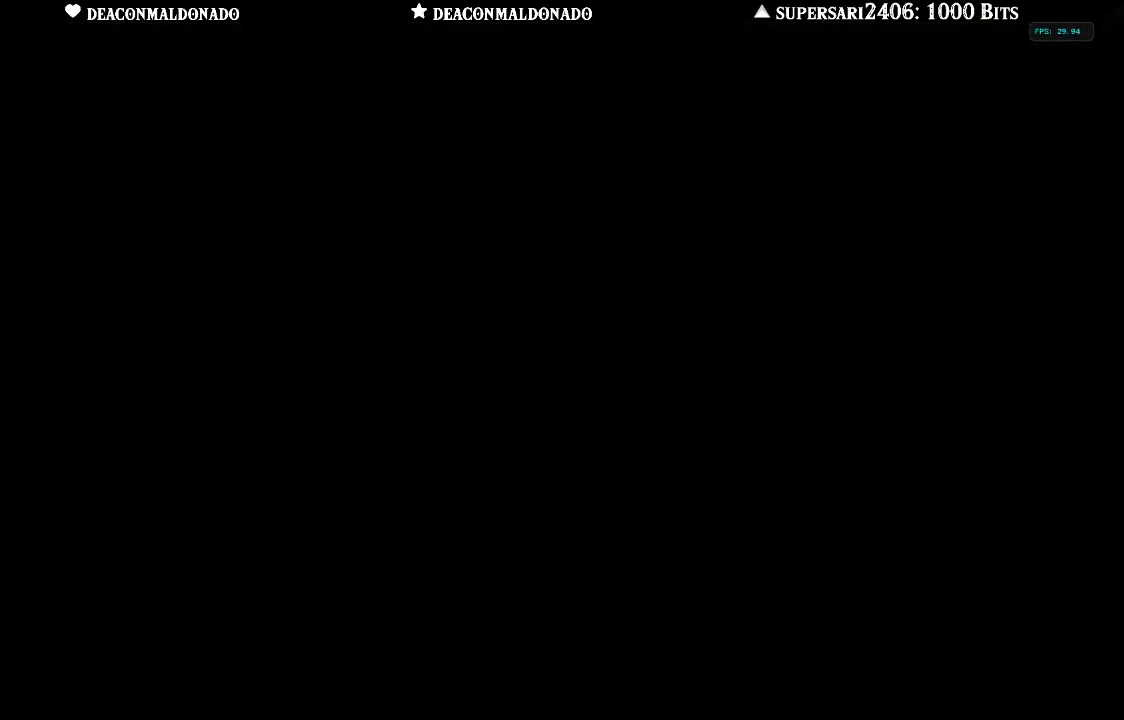
{"dt_ms": 500, "buttons": [], "left_stick": "center", "right_stick": "center", "events": []}
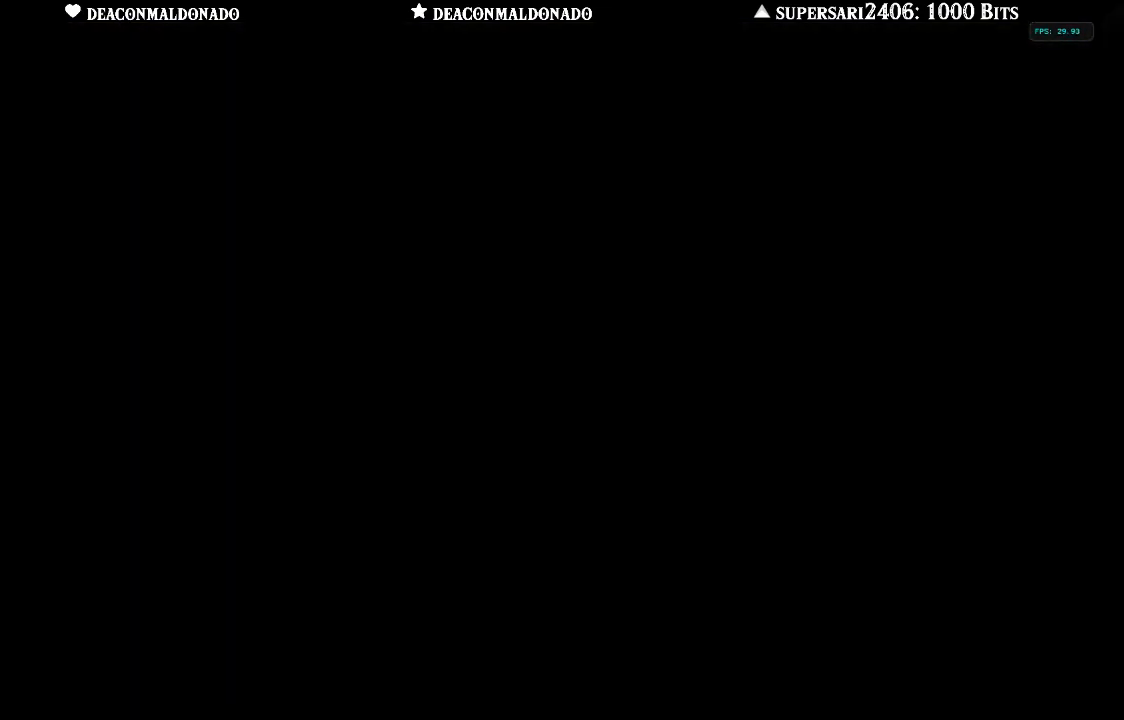
{"dt_ms": 500, "buttons": [], "left_stick": "center", "right_stick": "center", "events": []}
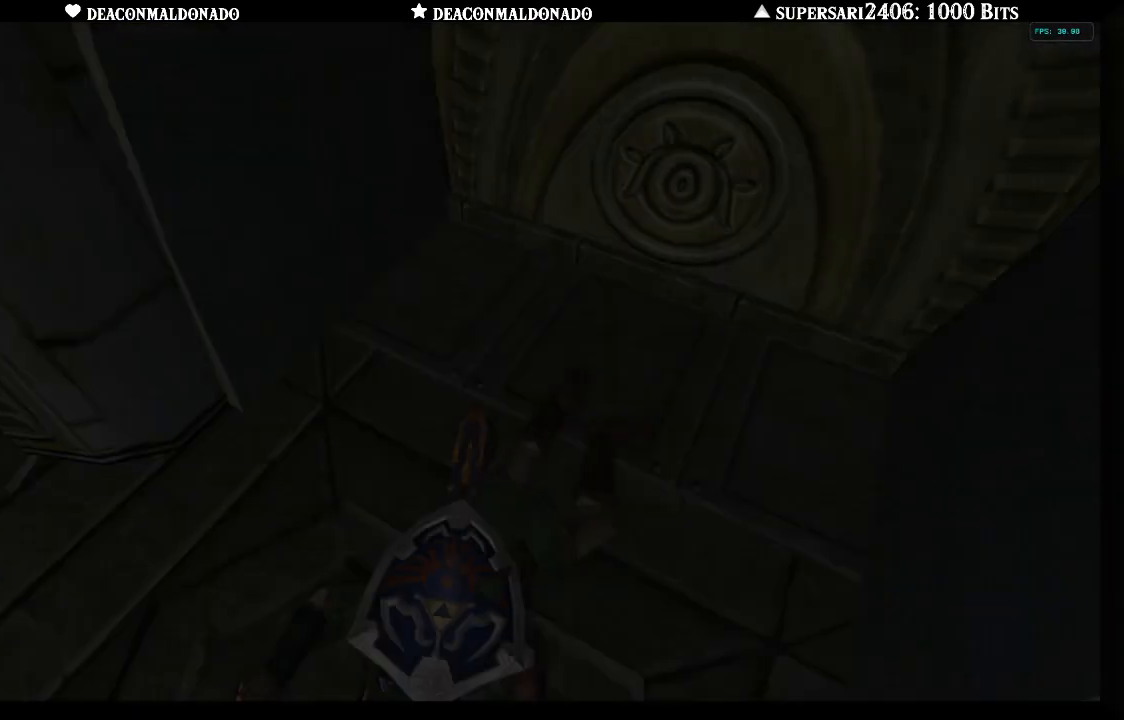
{"dt_ms": 500, "buttons": [], "left_stick": "center", "right_stick": "center", "events": []}
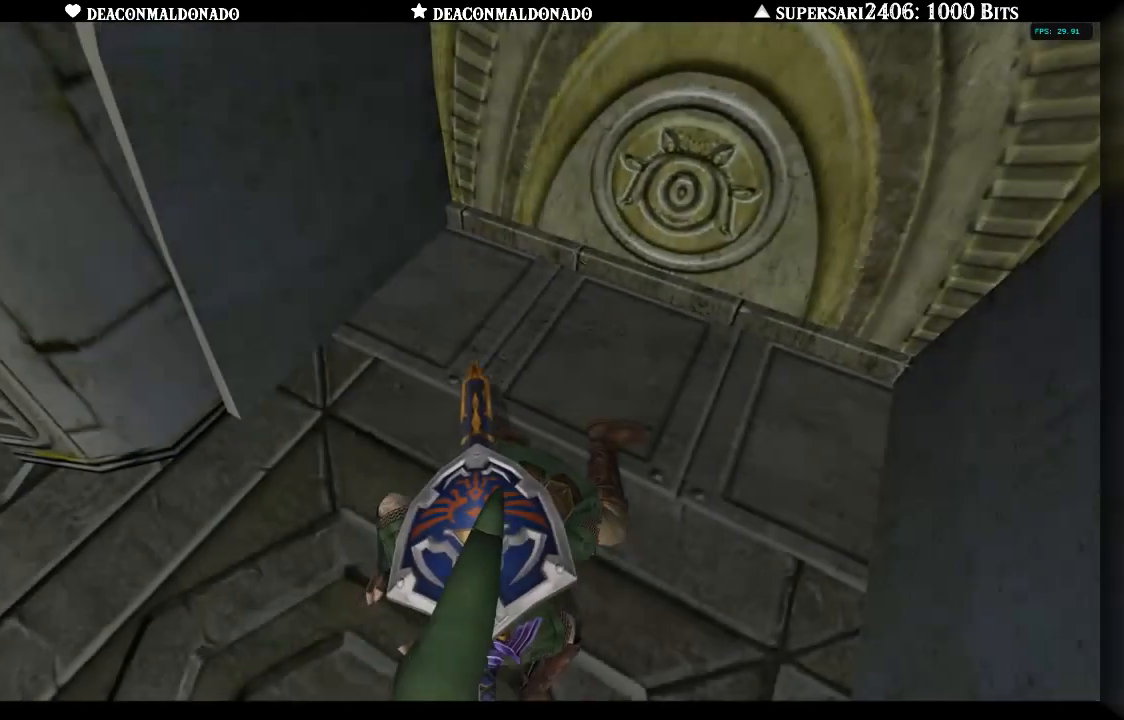
{"dt_ms": 500, "buttons": ["L1"], "left_stick": "center", "right_stick": "center", "events": [[117, "L1", "down"]]}
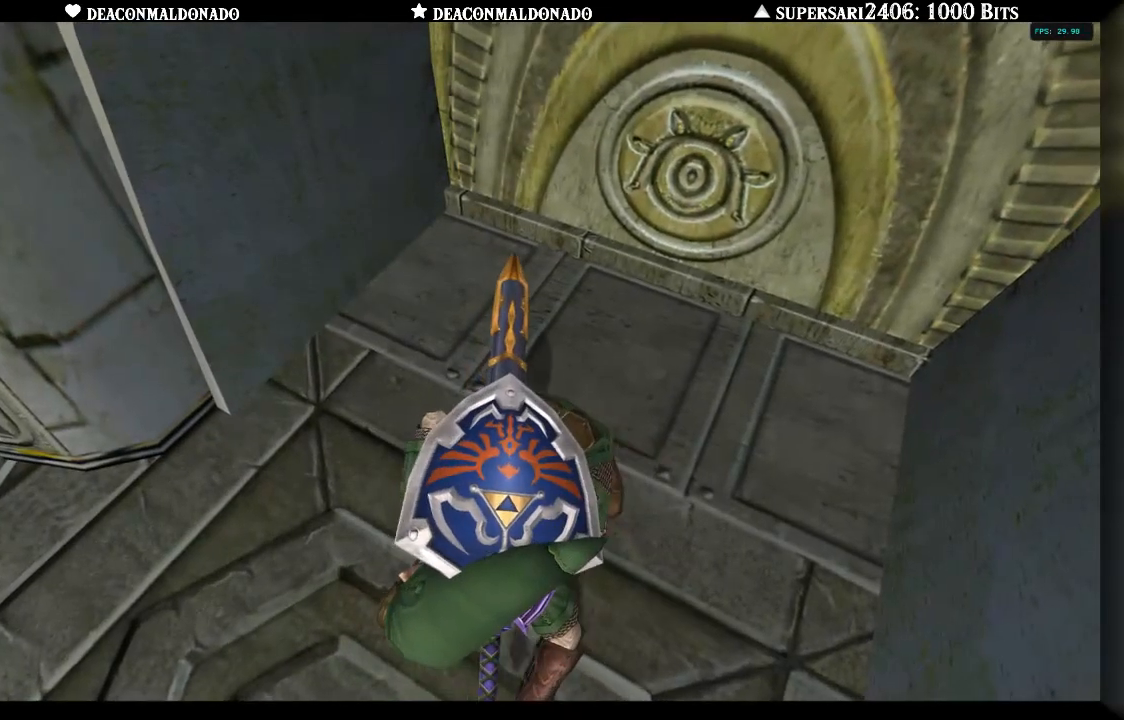
{"dt_ms": 500, "buttons": ["L1"], "left_stick": "center", "right_stick": "center", "events": [[217, "L1", "up"], [383, "L1", "down"]]}
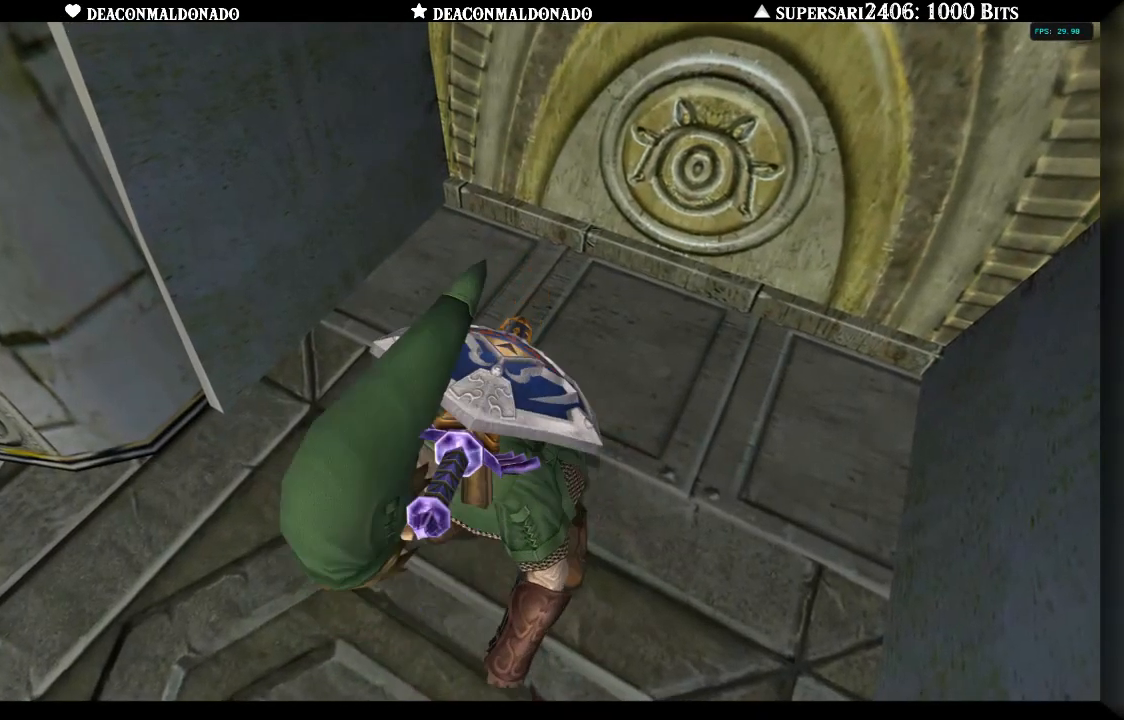
{"dt_ms": 500, "buttons": ["L1"], "left_stick": "center", "right_stick": "center", "events": [[217, "L1", "up"], [450, "L1", "down"]]}
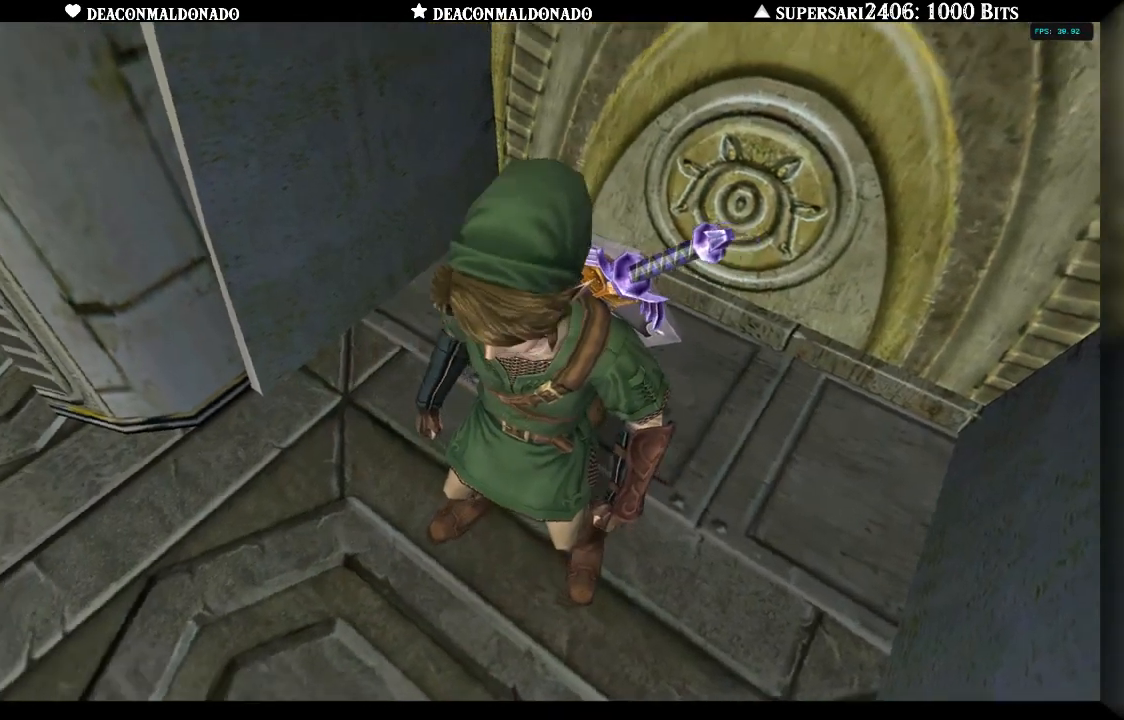
{"dt_ms": 500, "buttons": [], "left_stick": "up", "right_stick": "center", "events": [[250, "L1", "up"], [483, "left_stick", "up"]]}
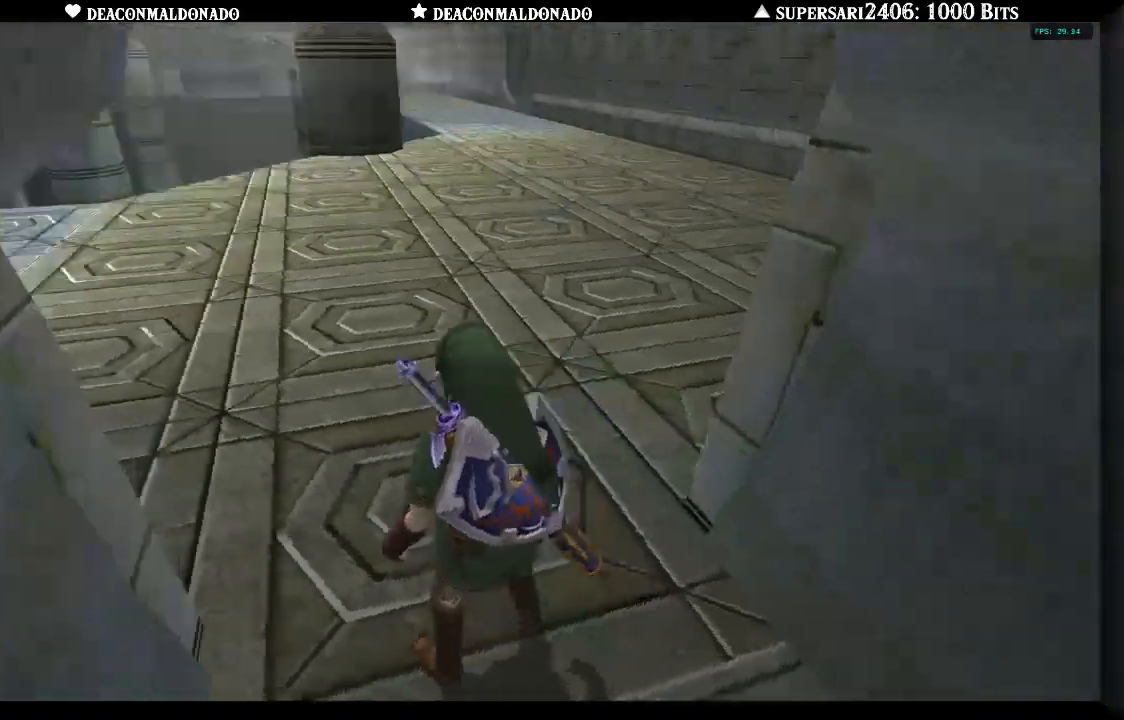
{"dt_ms": 500, "buttons": ["A"], "left_stick": "up", "right_stick": "center", "events": [[483, "A", "down"]]}
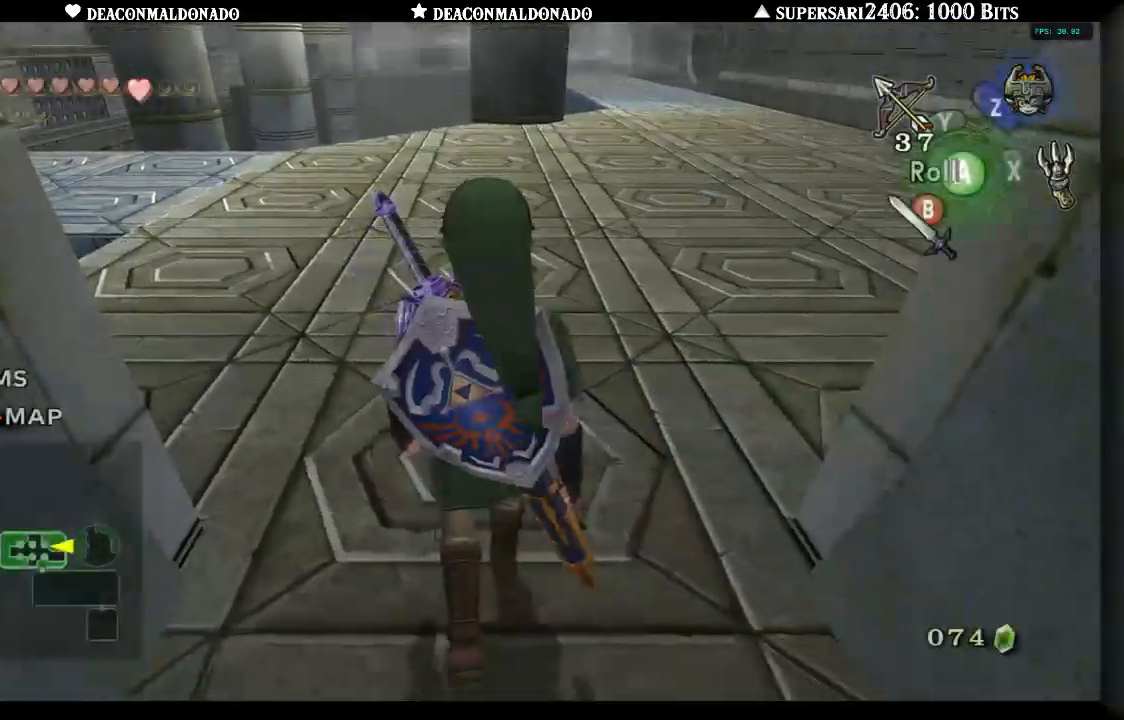
{"dt_ms": 500, "buttons": [], "left_stick": "up", "right_stick": "center", "events": [[83, "A", "up"]]}
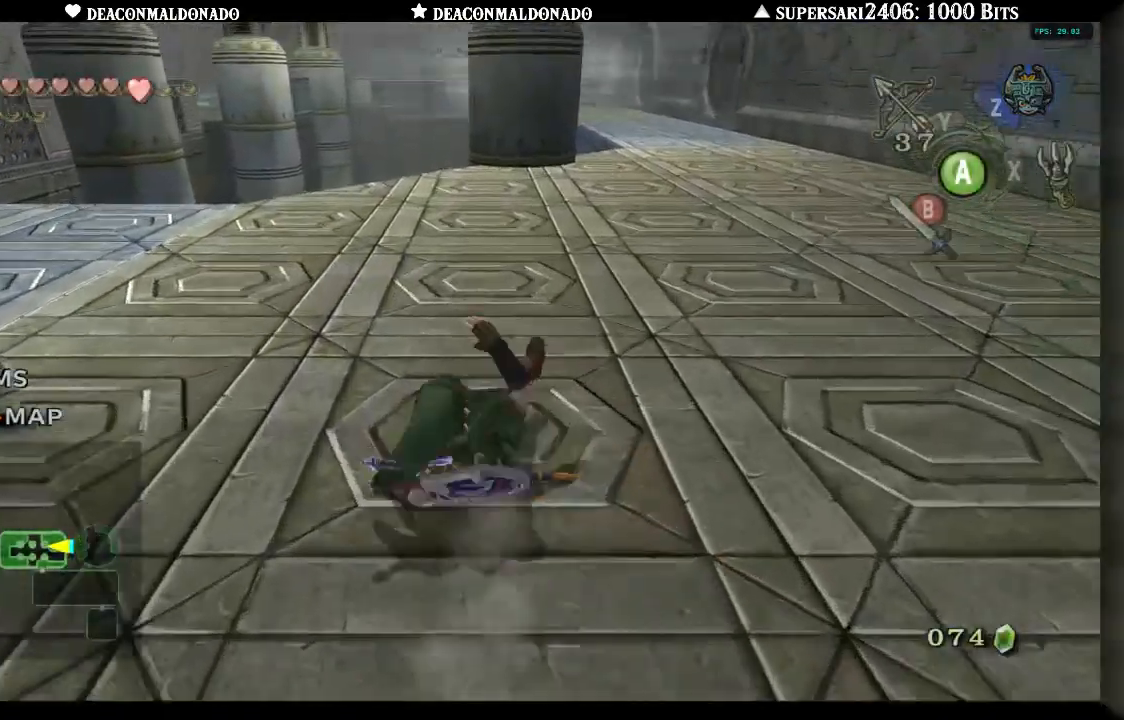
{"dt_ms": 500, "buttons": [], "left_stick": "up-left", "right_stick": "center", "events": [[217, "left_stick", "up-left"]]}
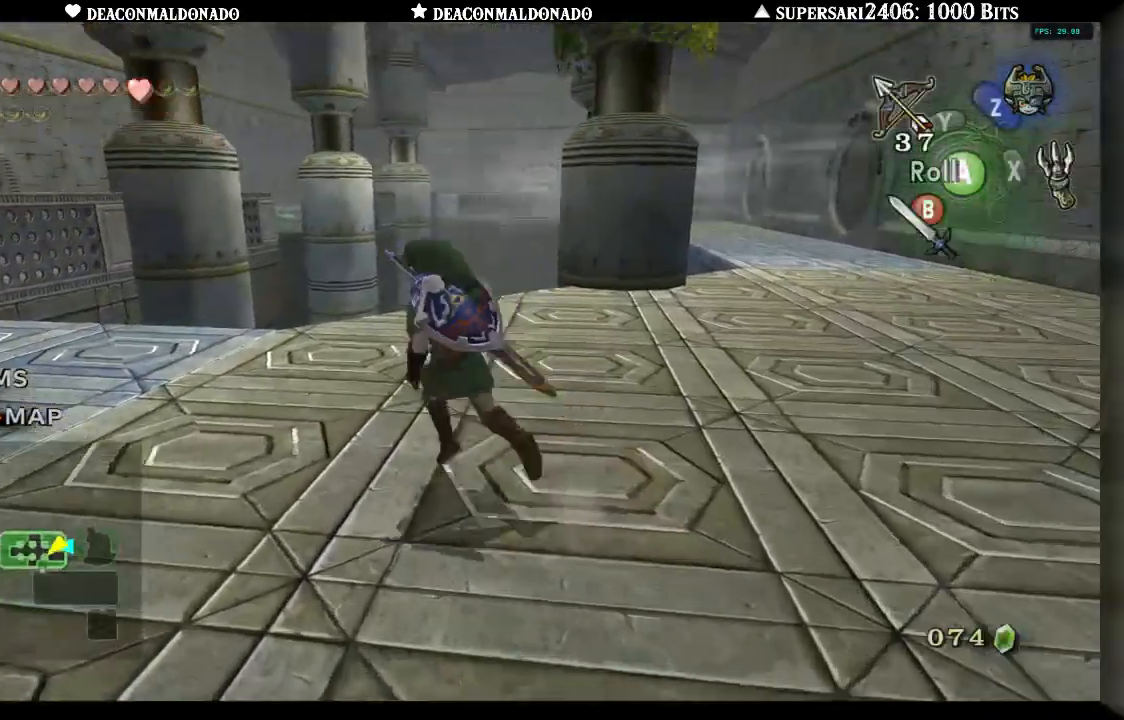
{"dt_ms": 500, "buttons": ["A"], "left_stick": "up-left", "right_stick": "center", "events": [[17, "A", "down"], [150, "A", "up"], [283, "A", "down"], [350, "A", "up"], [433, "A", "down"]]}
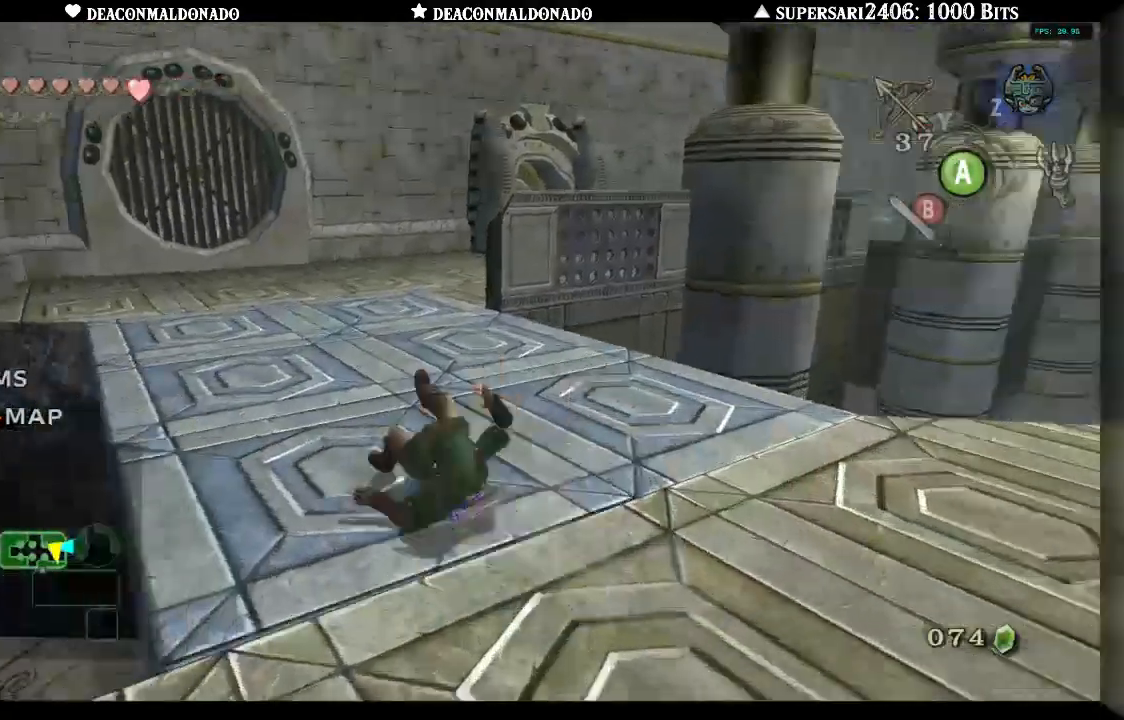
{"dt_ms": 500, "buttons": ["A"], "left_stick": "up", "right_stick": "center", "events": [[17, "A", "up"], [100, "A", "down"], [133, "left_stick", "up"], [200, "A", "up"], [267, "A", "down"], [350, "A", "up"], [433, "A", "down"]]}
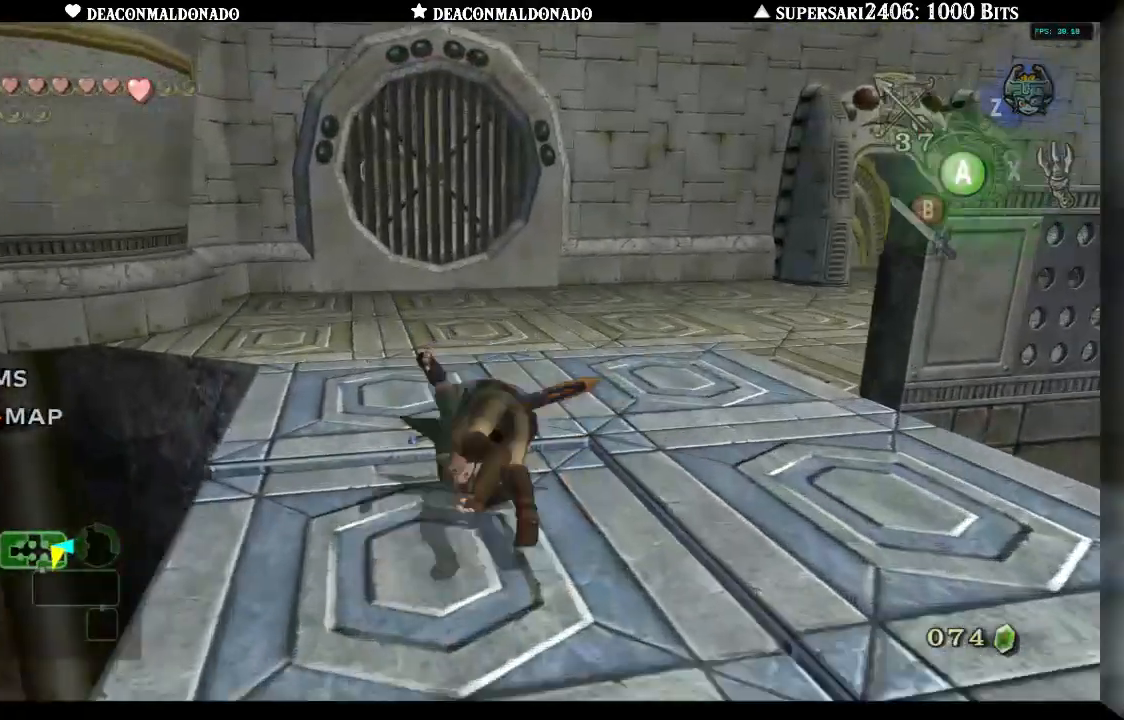
{"dt_ms": 500, "buttons": [], "left_stick": "up-right", "right_stick": "center", "events": [[17, "A", "up"], [100, "A", "down"], [200, "A", "up"], [333, "left_stick", "up-right"]]}
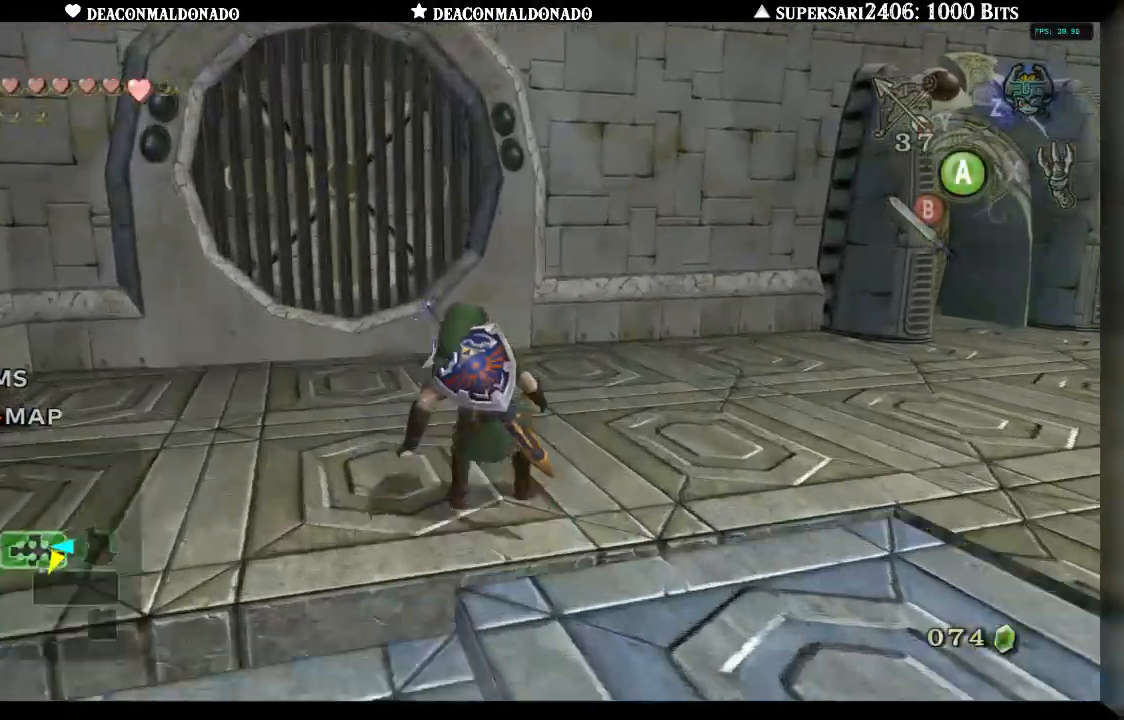
{"dt_ms": 500, "buttons": [], "left_stick": "up-right", "right_stick": "center", "events": [[33, "A", "down"], [133, "A", "up"]]}
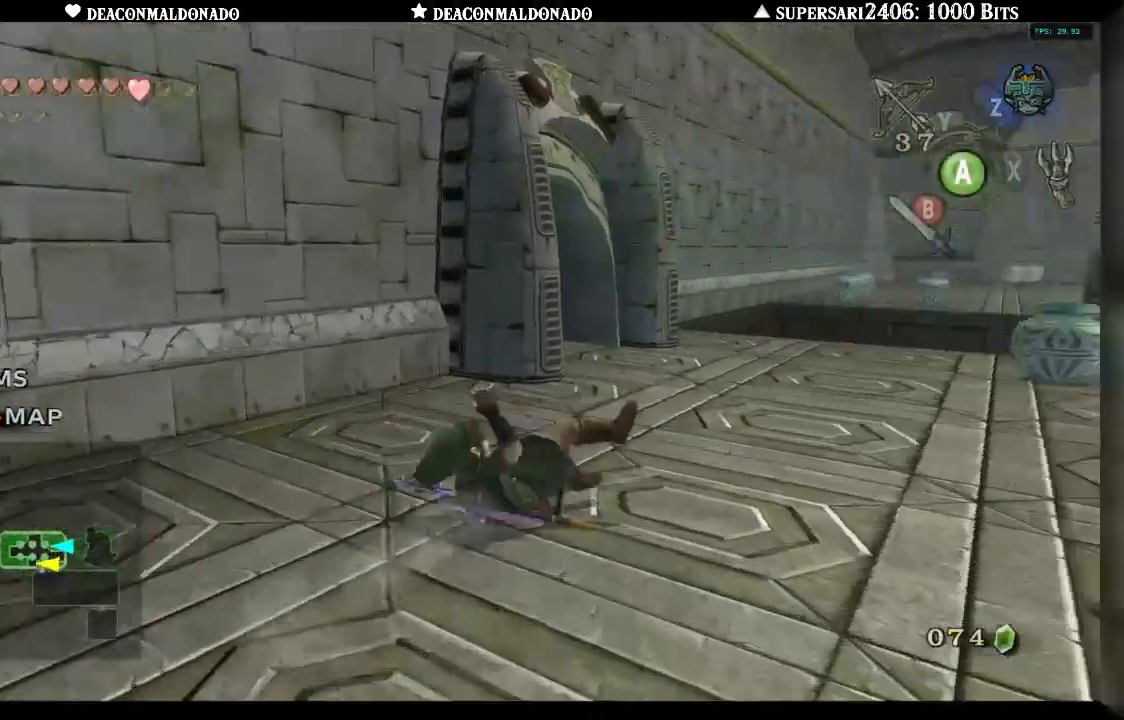
{"dt_ms": 500, "buttons": [], "left_stick": "right", "right_stick": "center", "events": [[417, "left_stick", "right"]]}
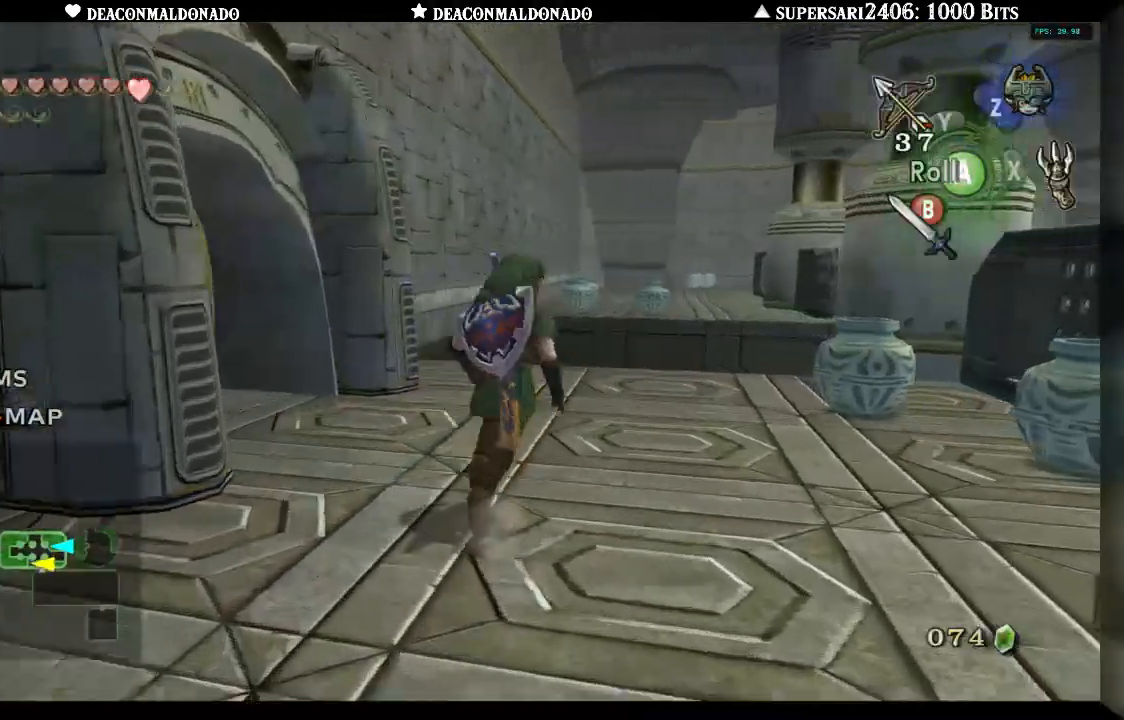
{"dt_ms": 500, "buttons": [], "left_stick": "down", "right_stick": "center", "events": [[83, "B", "down"], [200, "left_stick", "up"], [217, "B", "up"], [333, "left_stick", "left"], [483, "left_stick", "down"]]}
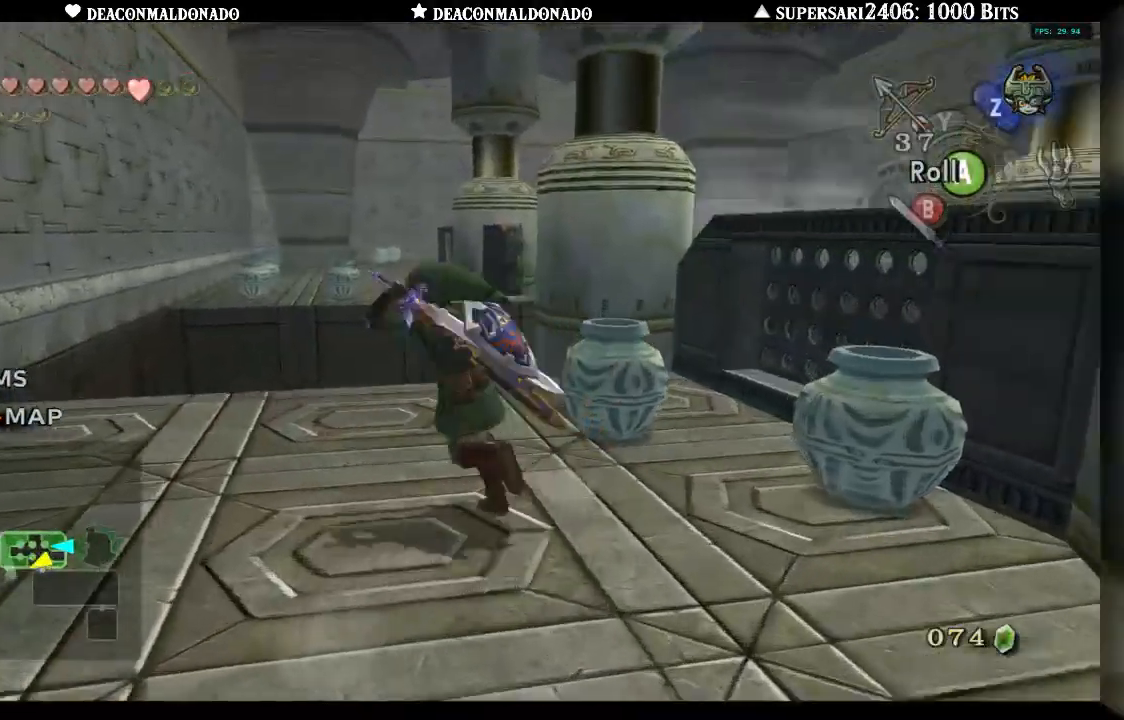
{"dt_ms": 1000, "buttons": [], "left_stick": "up-left", "right_stick": "center", "events": [[33, "left_stick", "down-right"], [233, "left_stick", "up-right"], [383, "B", "down"], [467, "left_stick", "up"], [500, "B", "up"], [600, "left_stick", "up-left"], [733, "left_stick", "up"], [900, "left_stick", "up-left"]]}
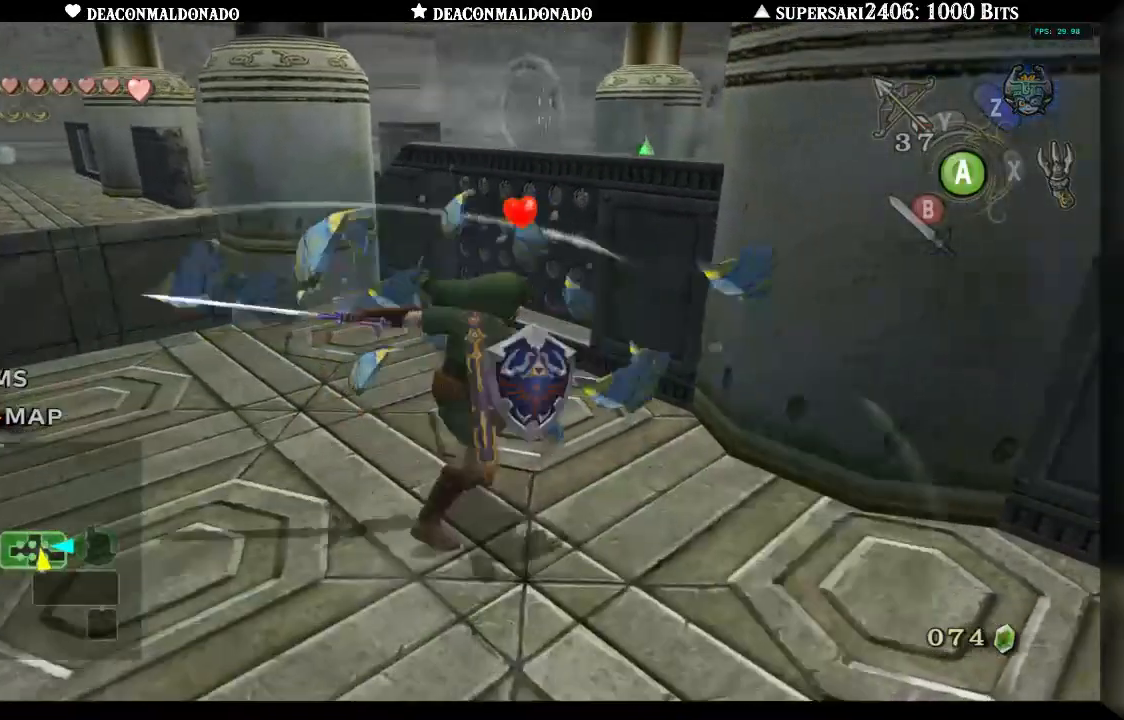
{"dt_ms": 500, "buttons": ["A"], "left_stick": "center", "right_stick": "center", "events": [[117, "left_stick", "up"], [450, "A", "down"], [500, "left_stick", "center"]]}
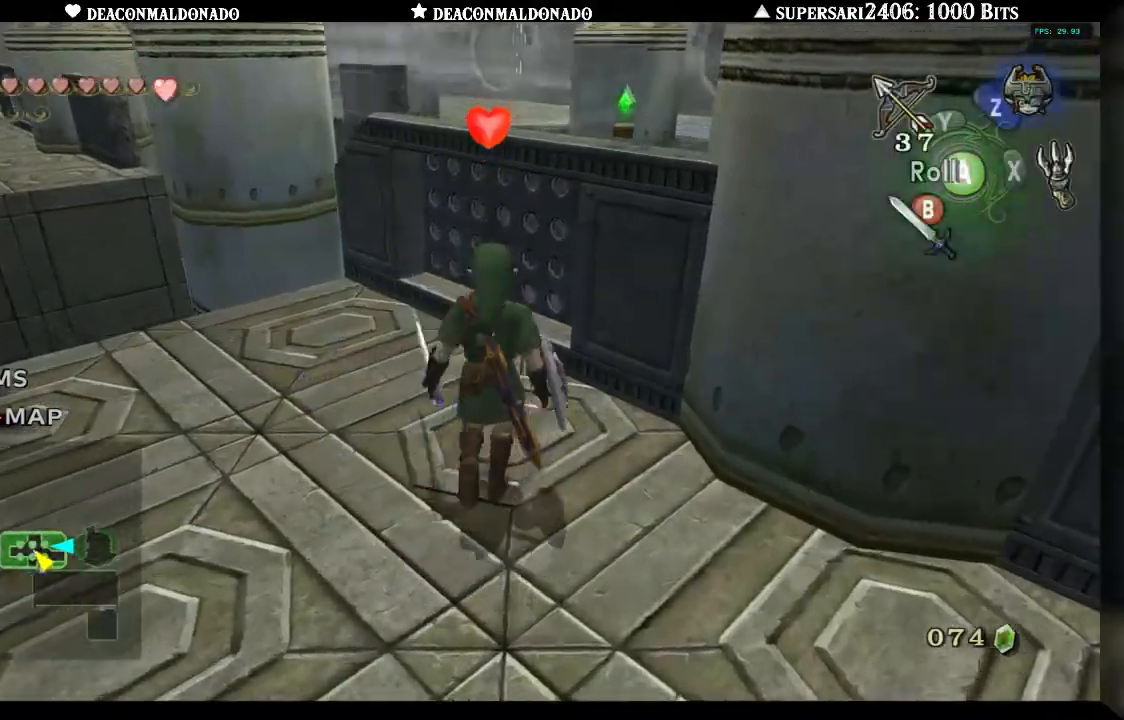
{"dt_ms": 500, "buttons": ["L1"], "left_stick": "down-right", "right_stick": "center", "events": [[50, "A", "up"], [150, "left_stick", "down"], [417, "left_stick", "down-right"], [433, "L1", "down"]]}